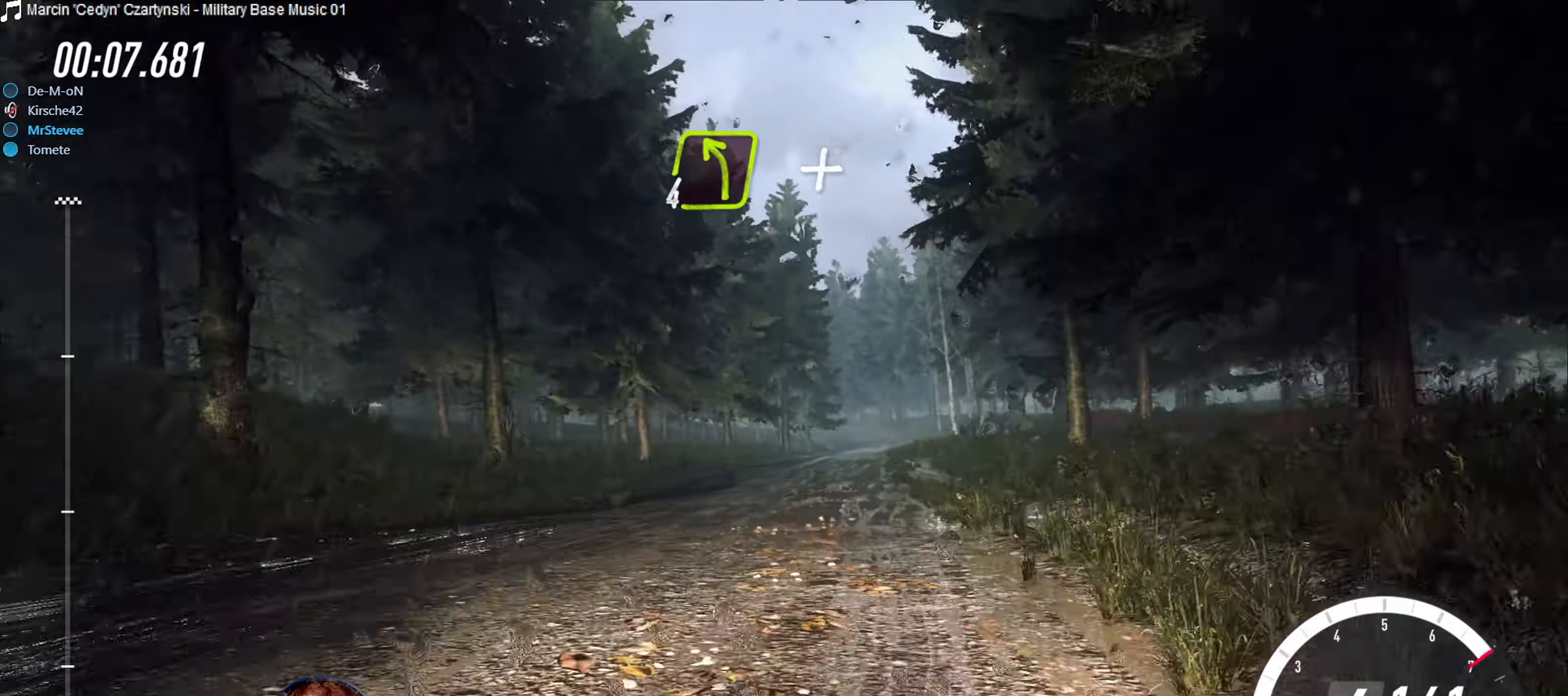
Gameplay with a controller (Xbox layout); each line is a JSON object with the inputs held at the frame after it. "events" lists button and stick changes between this image and that frame as [ms after this image, input, new state], when the widget could be followed in between. Not read: L3 R3.
{"buttons": [], "left_stick": "center", "right_stick": "center", "events": [[33, "left_stick", "center"], [83, "R2", "down"], [150, "left_stick", "right"], [283, "R2", "up"], [316, "L2", "down"], [400, "left_stick", "center"], [433, "L2", "up"]]}
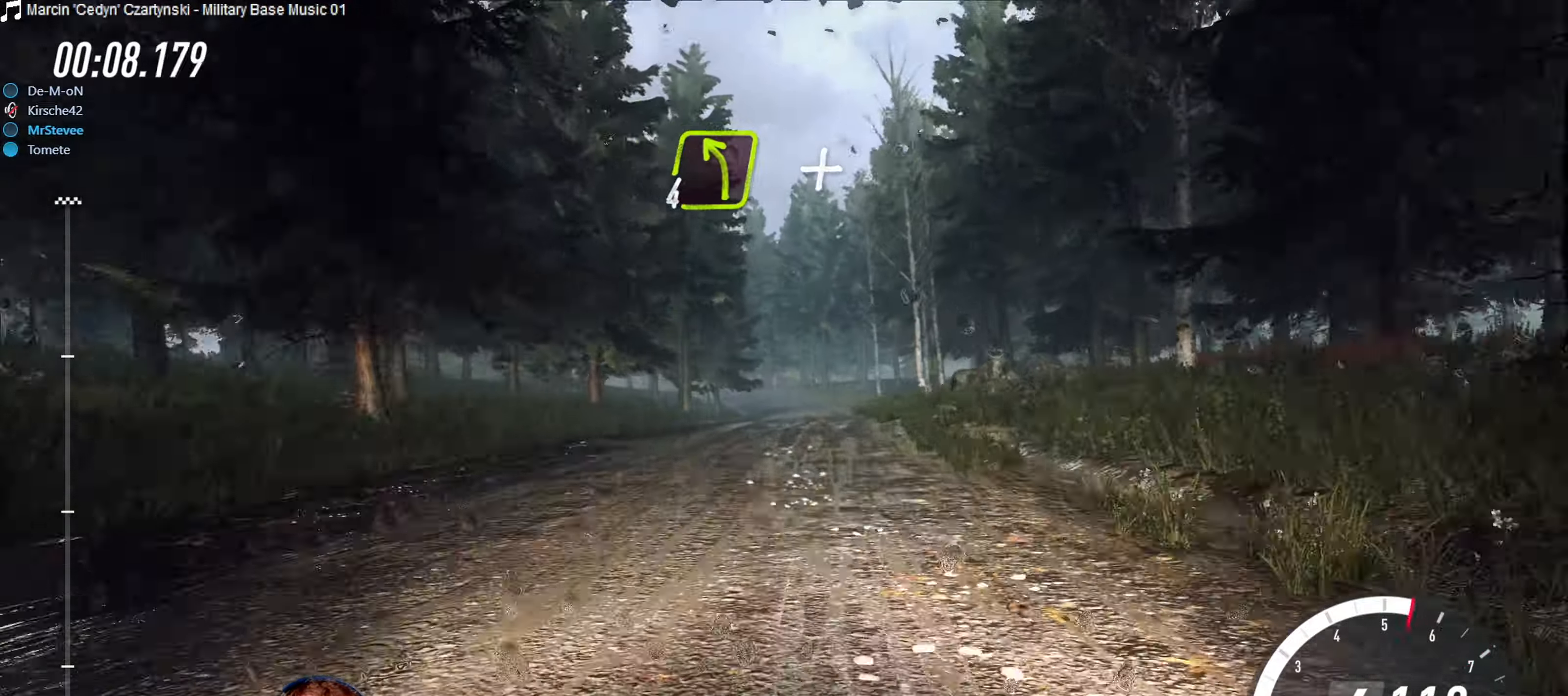
{"buttons": ["L2"], "left_stick": "center", "right_stick": "center", "events": [[16, "L2", "down"], [166, "L2", "up"], [333, "left_stick", "down-left"], [466, "left_stick", "center"], [500, "L2", "down"]]}
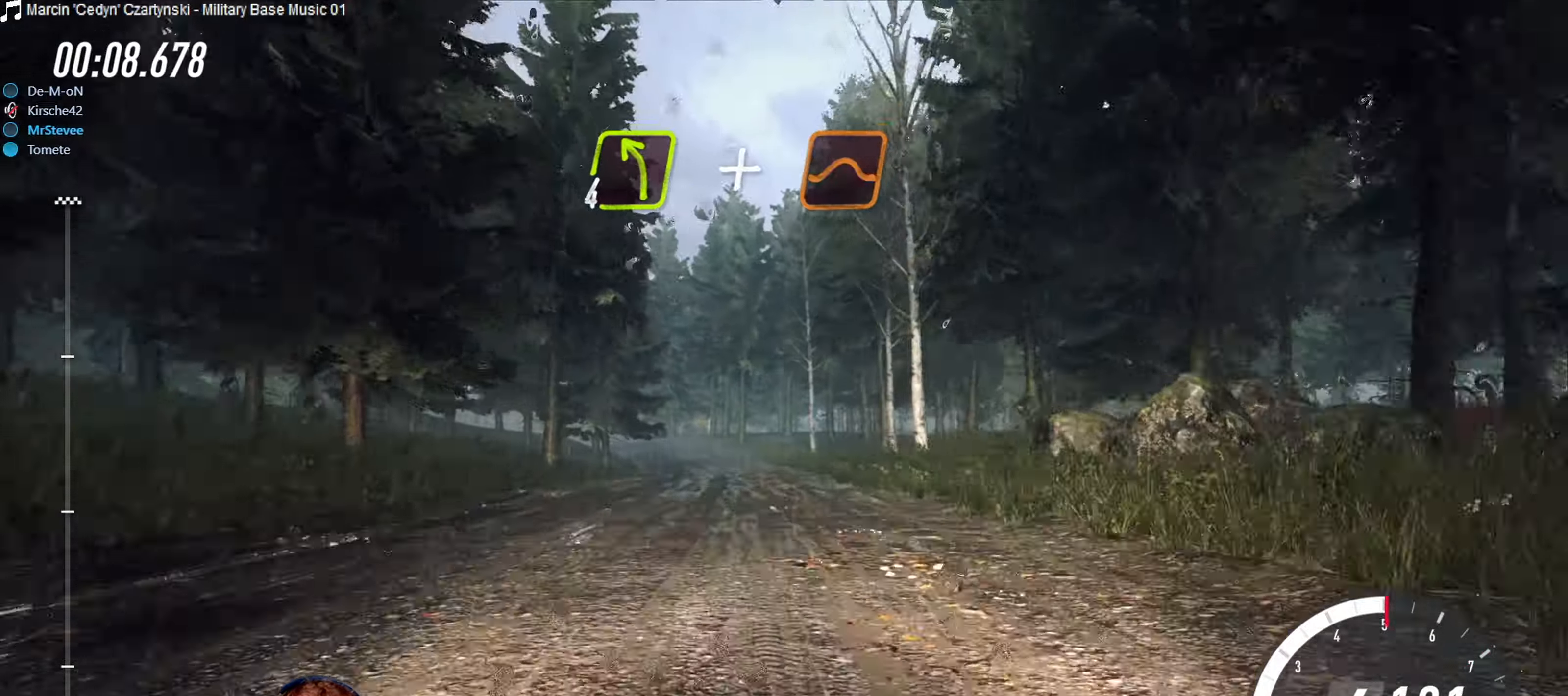
{"buttons": ["R2"], "left_stick": "center", "right_stick": "center", "events": [[116, "L2", "up"], [350, "R2", "down"]]}
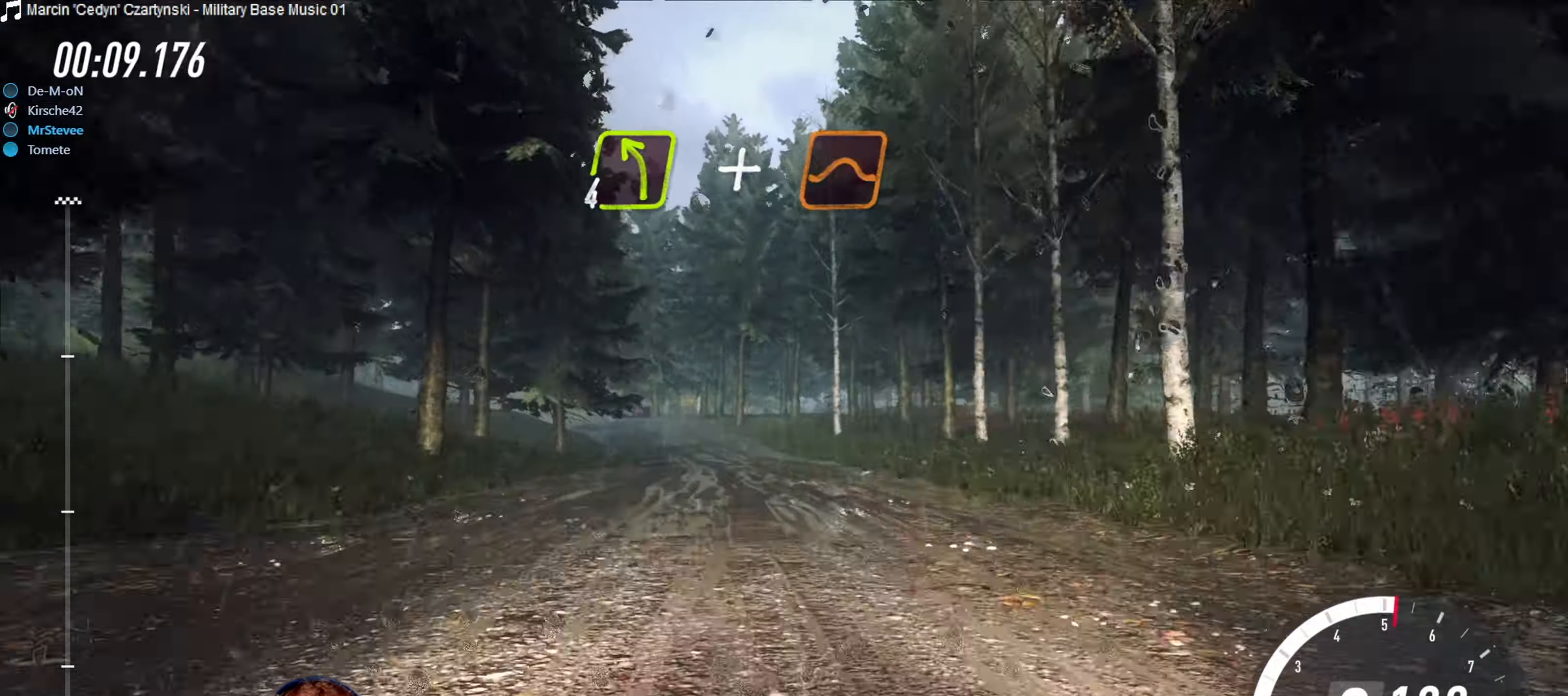
{"buttons": ["R2"], "left_stick": "center", "right_stick": "center", "events": [[183, "left_stick", "left"], [316, "left_stick", "center"]]}
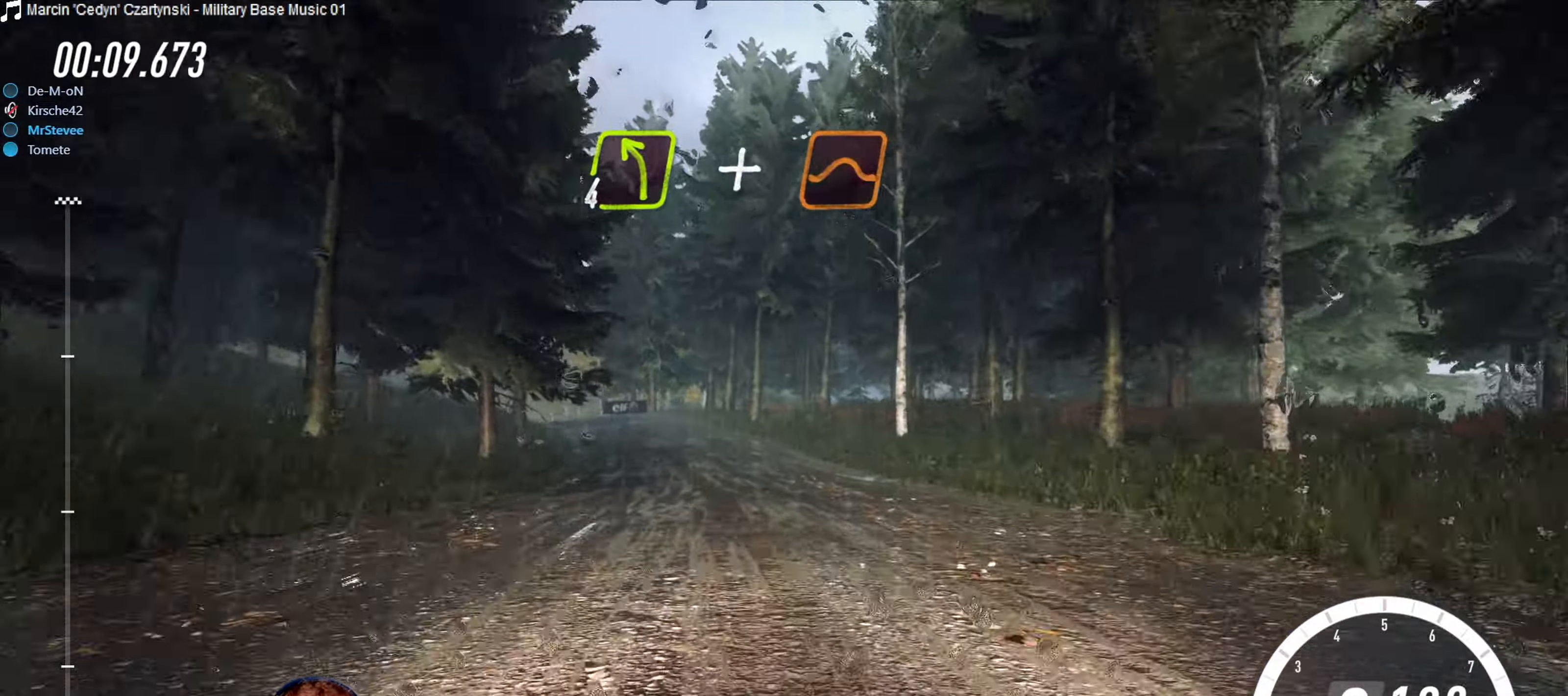
{"buttons": [], "left_stick": "center", "right_stick": "center", "events": [[33, "left_stick", "down-left"], [266, "R2", "up"], [300, "left_stick", "center"]]}
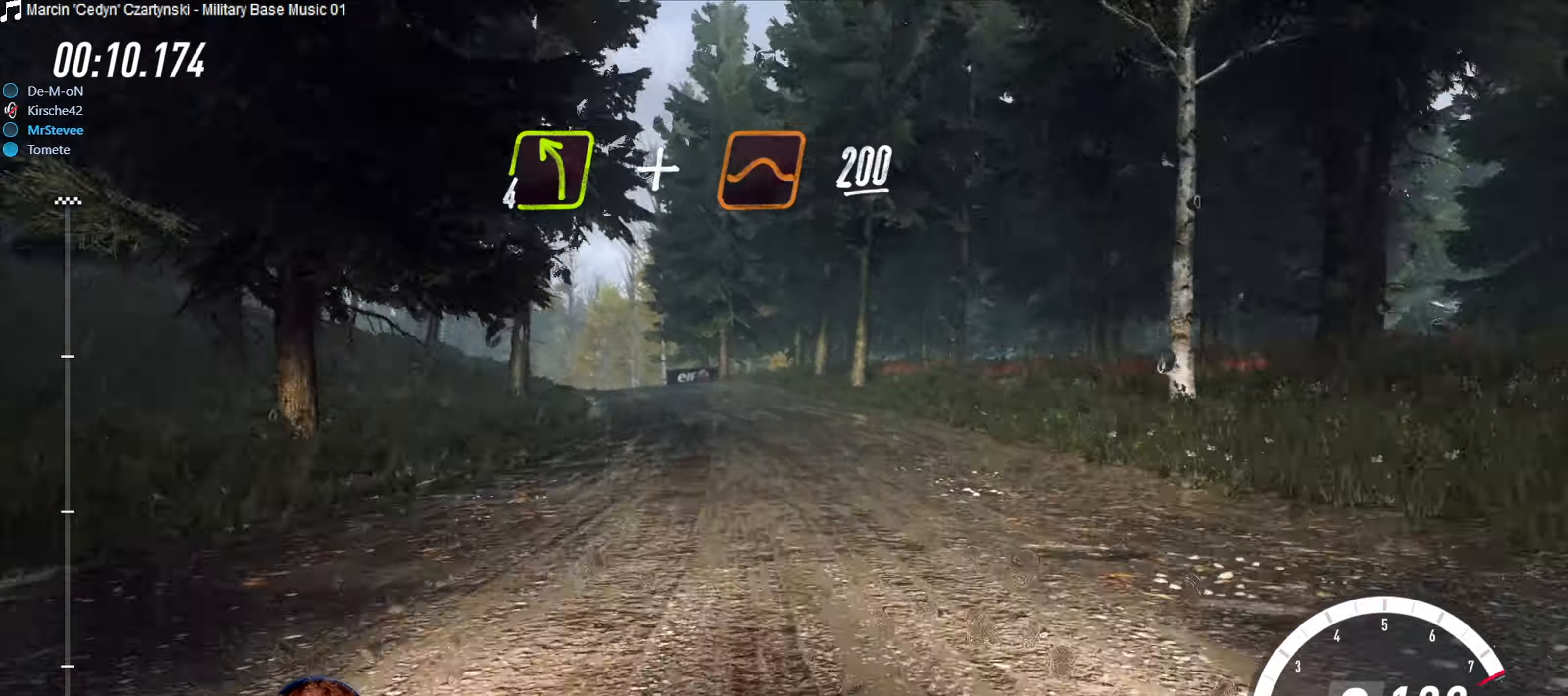
{"buttons": [], "left_stick": "down-left", "right_stick": "center", "events": [[16, "left_stick", "down-left"], [166, "left_stick", "center"], [266, "left_stick", "down-left"]]}
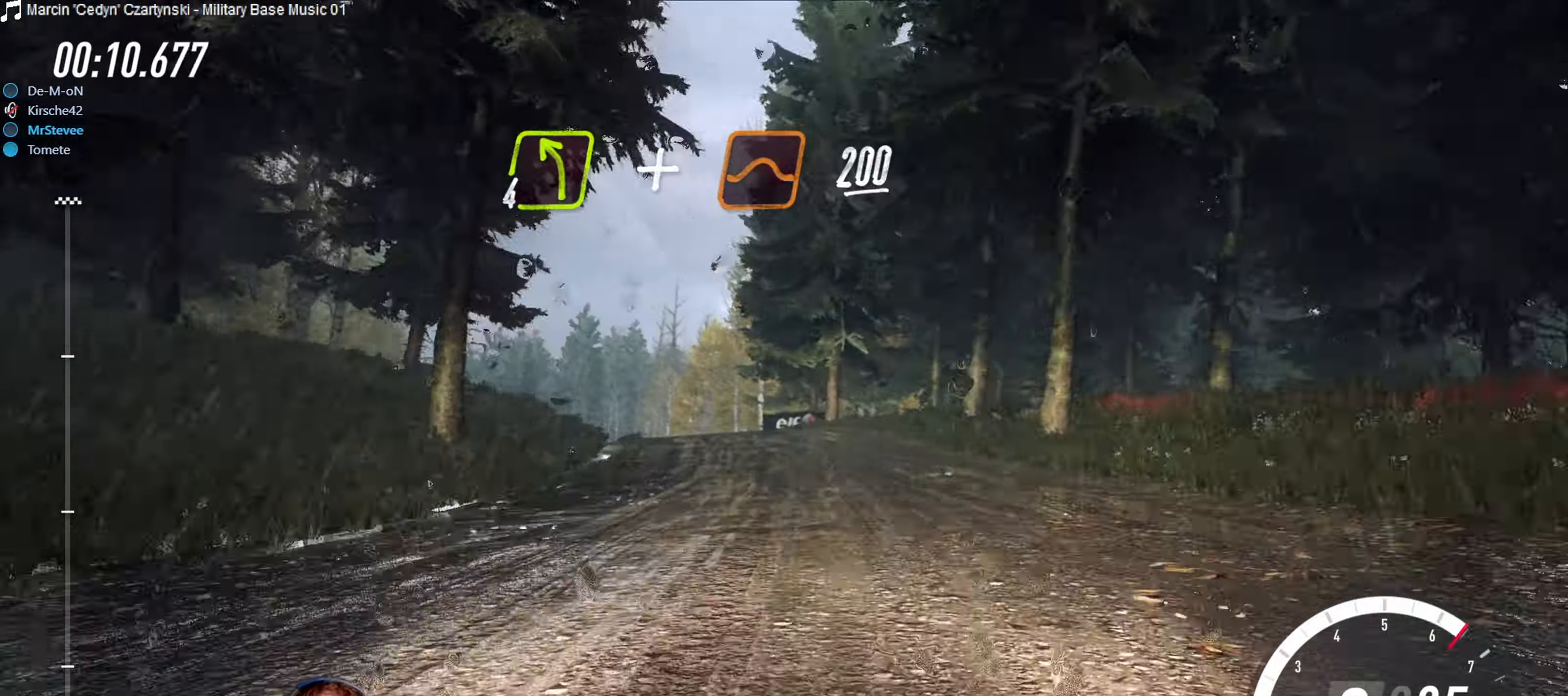
{"buttons": ["R2"], "left_stick": "center", "right_stick": "center", "events": [[66, "L2", "down"], [166, "L2", "up"], [183, "left_stick", "center"], [333, "R2", "down"], [400, "left_stick", "right"], [483, "left_stick", "center"]]}
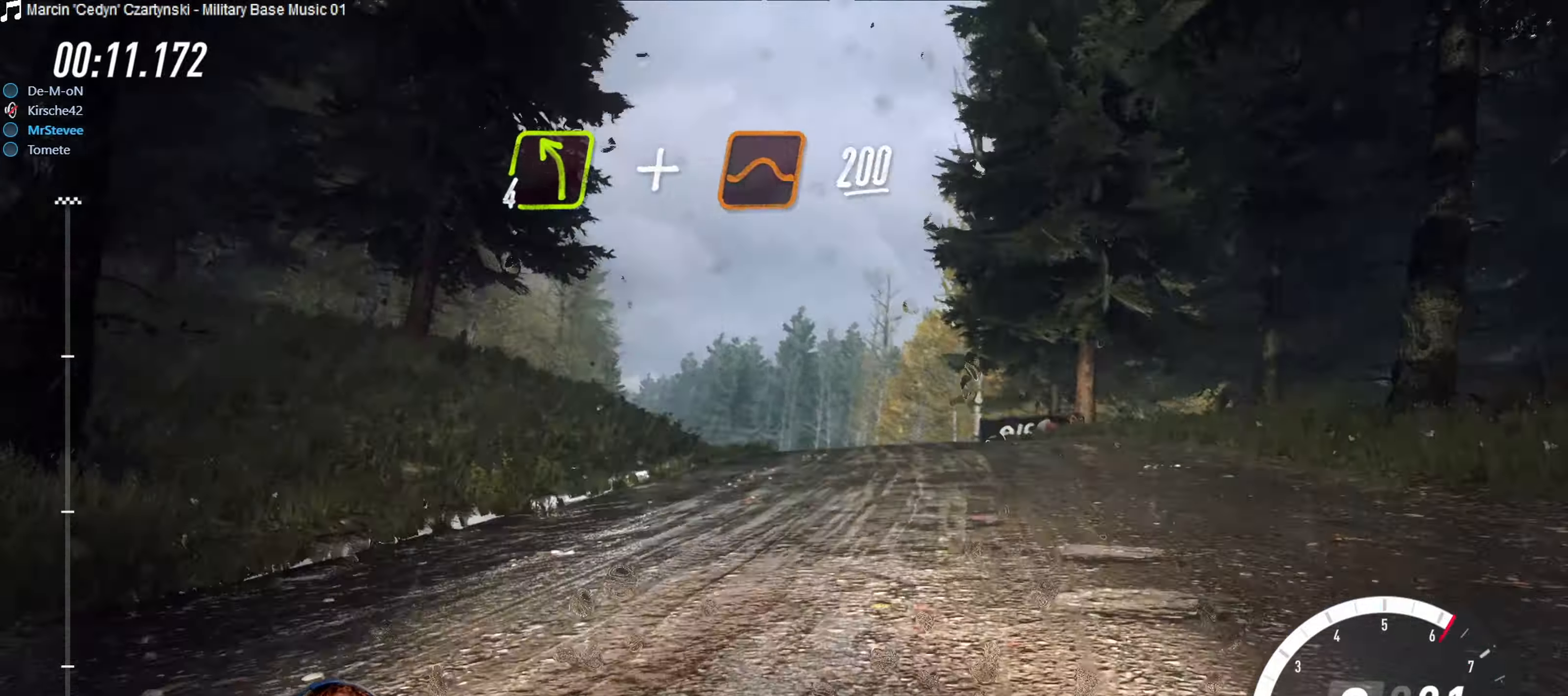
{"buttons": [], "left_stick": "down-left", "right_stick": "center", "events": [[300, "left_stick", "down-left"], [400, "R2", "up"]]}
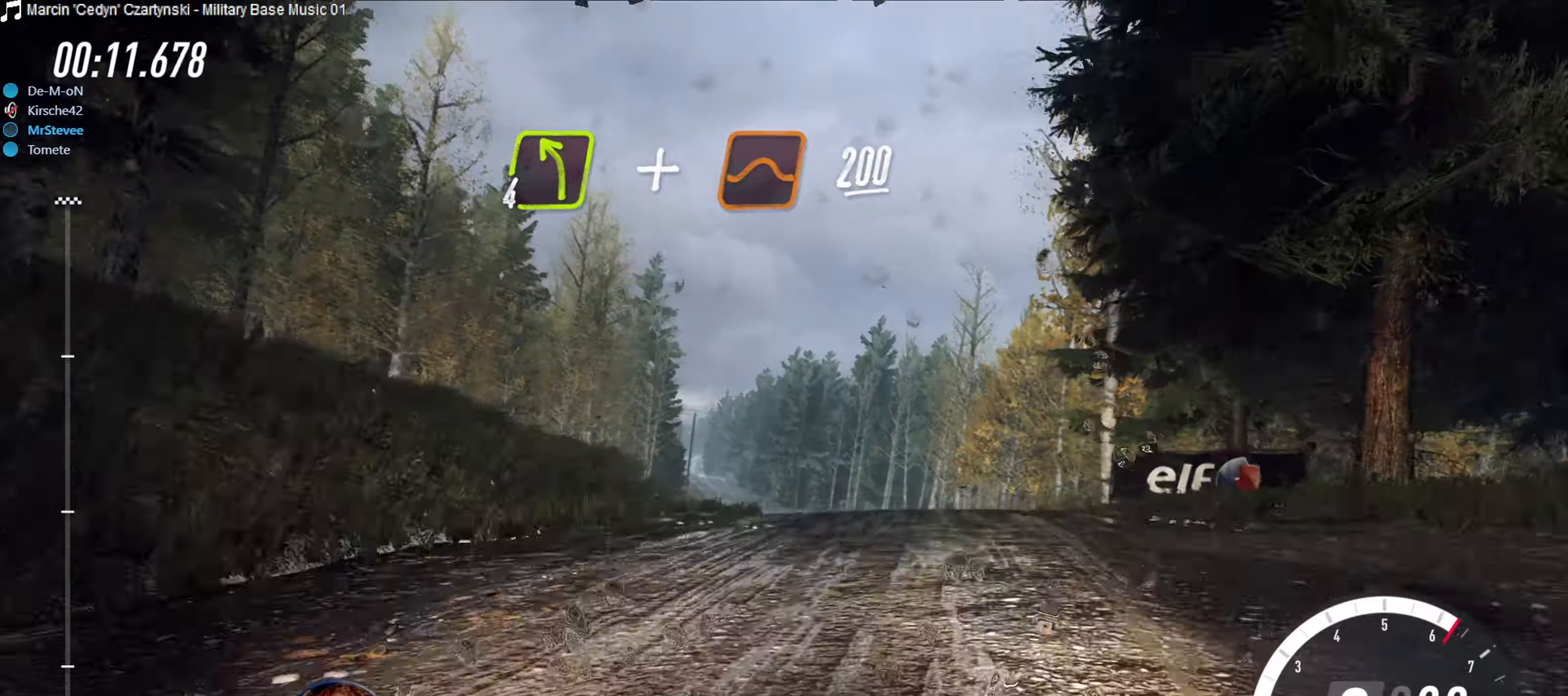
{"buttons": ["R2"], "left_stick": "center", "right_stick": "center", "events": [[117, "left_stick", "center"], [133, "R2", "down"], [333, "left_stick", "right"], [500, "left_stick", "center"]]}
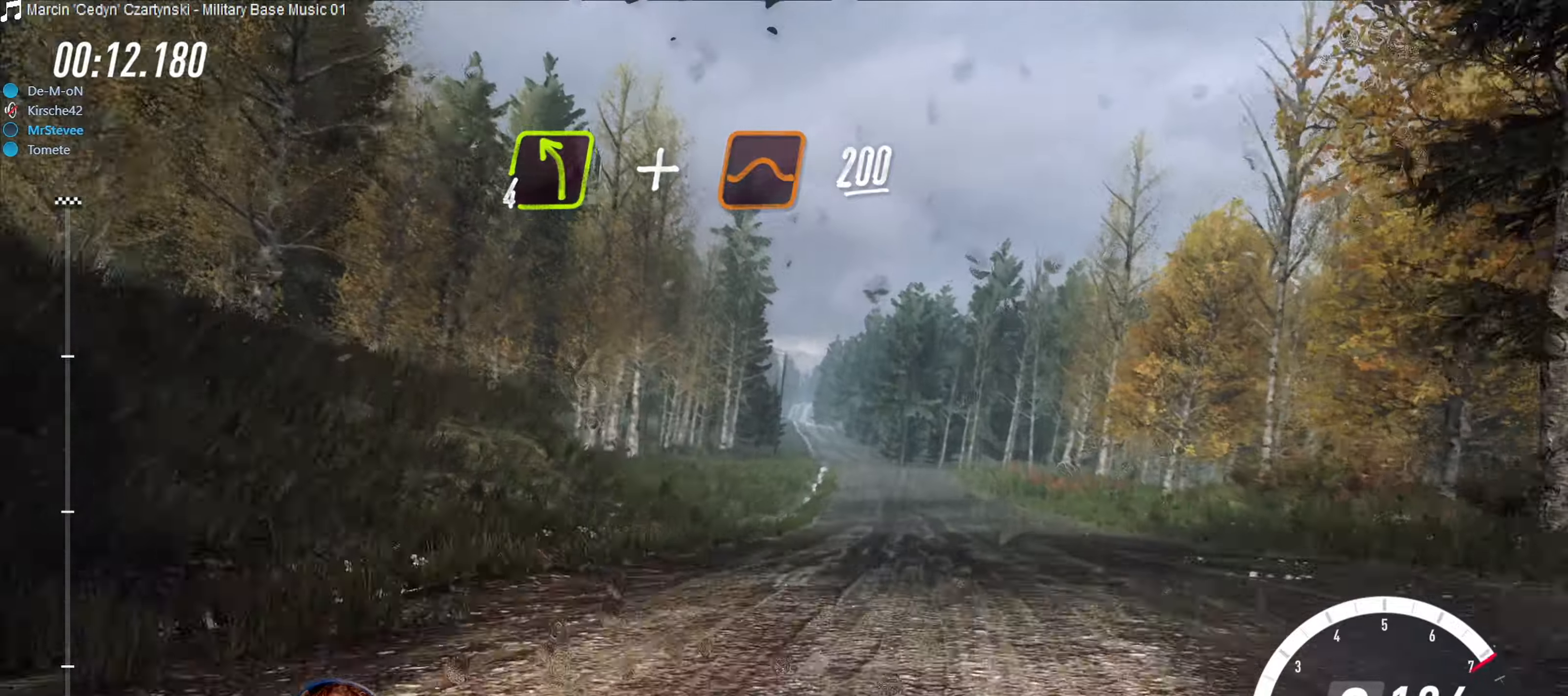
{"buttons": ["R2"], "left_stick": "down-left", "right_stick": "center", "events": [[117, "left_stick", "right"], [267, "left_stick", "center"], [450, "left_stick", "down-left"]]}
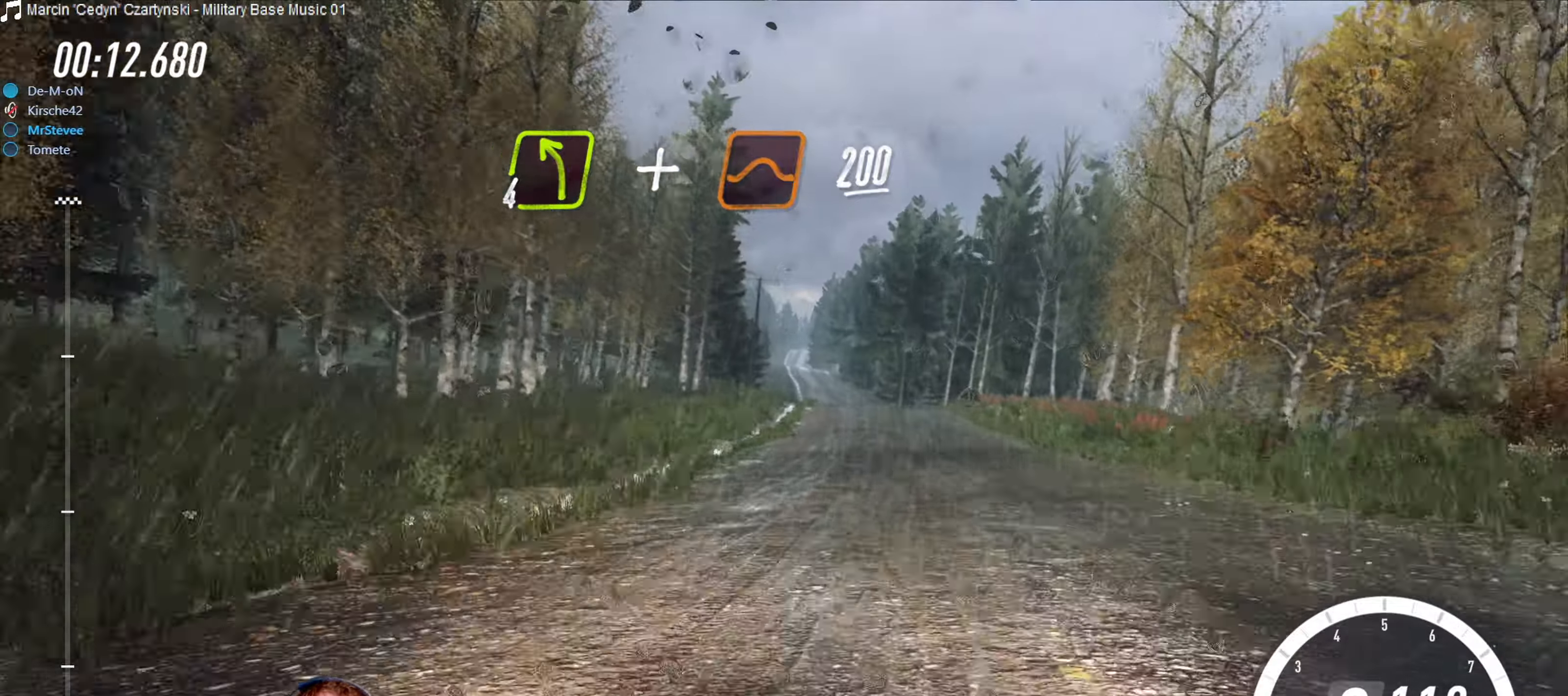
{"buttons": ["R2"], "left_stick": "center", "right_stick": "center", "events": [[67, "left_stick", "center"], [167, "left_stick", "right"], [367, "left_stick", "center"]]}
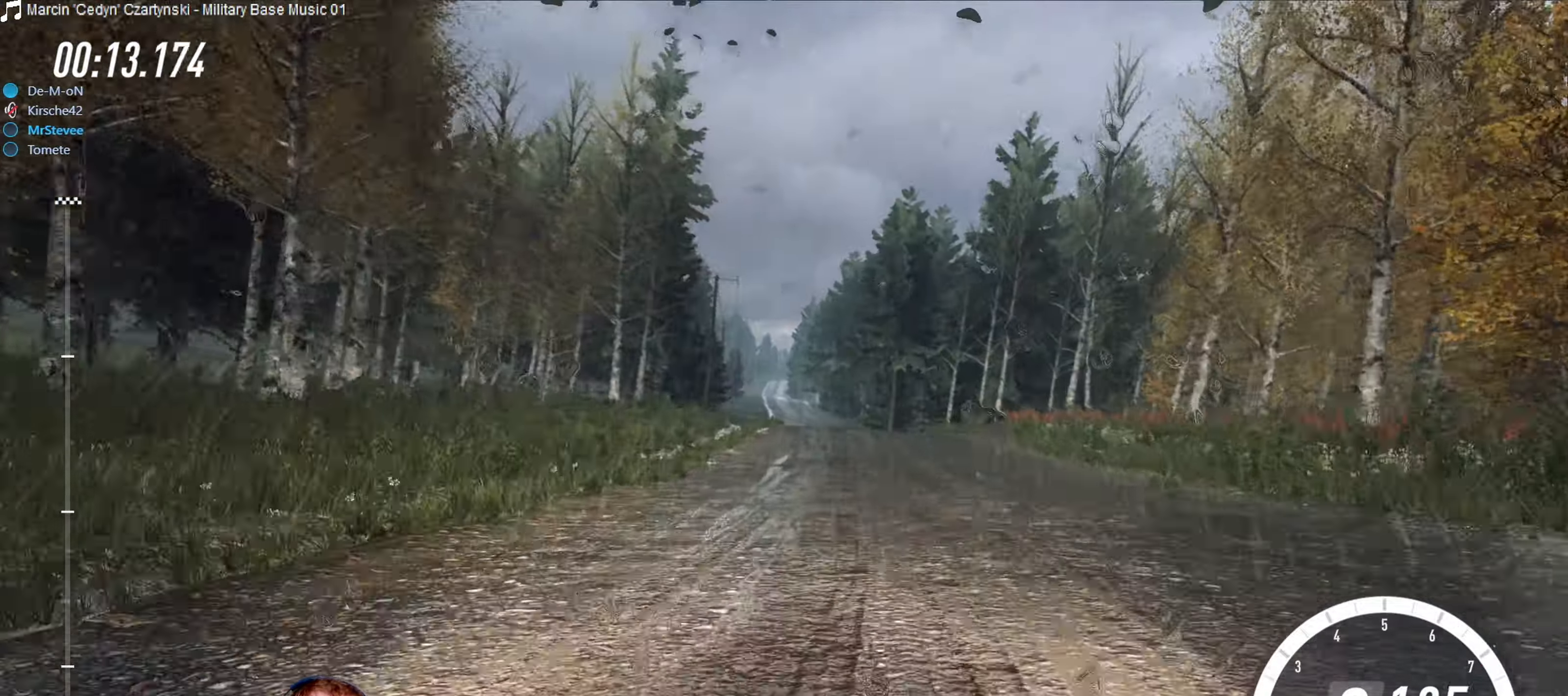
{"buttons": ["R2"], "left_stick": "center", "right_stick": "center", "events": [[33, "left_stick", "right"], [83, "left_stick", "center"], [233, "left_stick", "down-left"], [300, "left_stick", "center"]]}
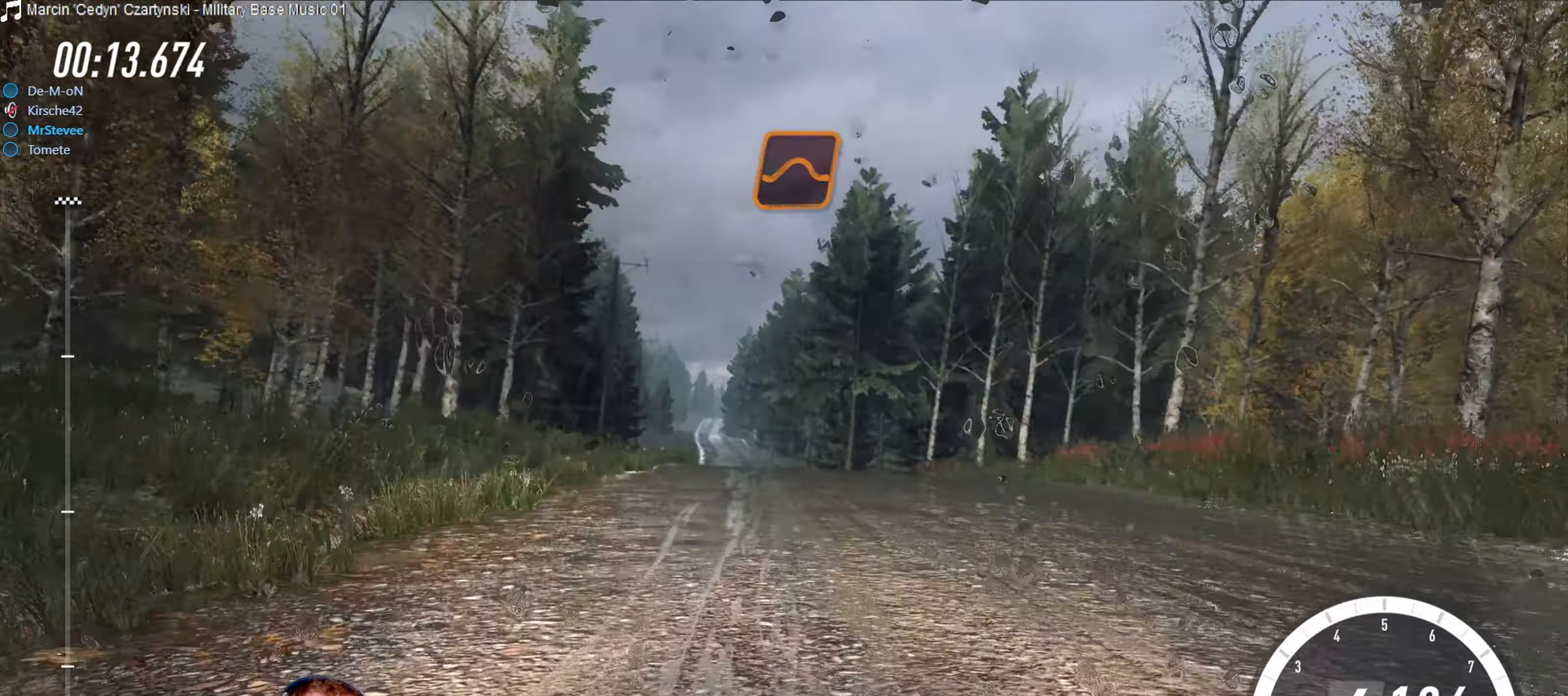
{"buttons": ["R2"], "left_stick": "center", "right_stick": "center", "events": [[100, "left_stick", "down-left"], [283, "left_stick", "center"]]}
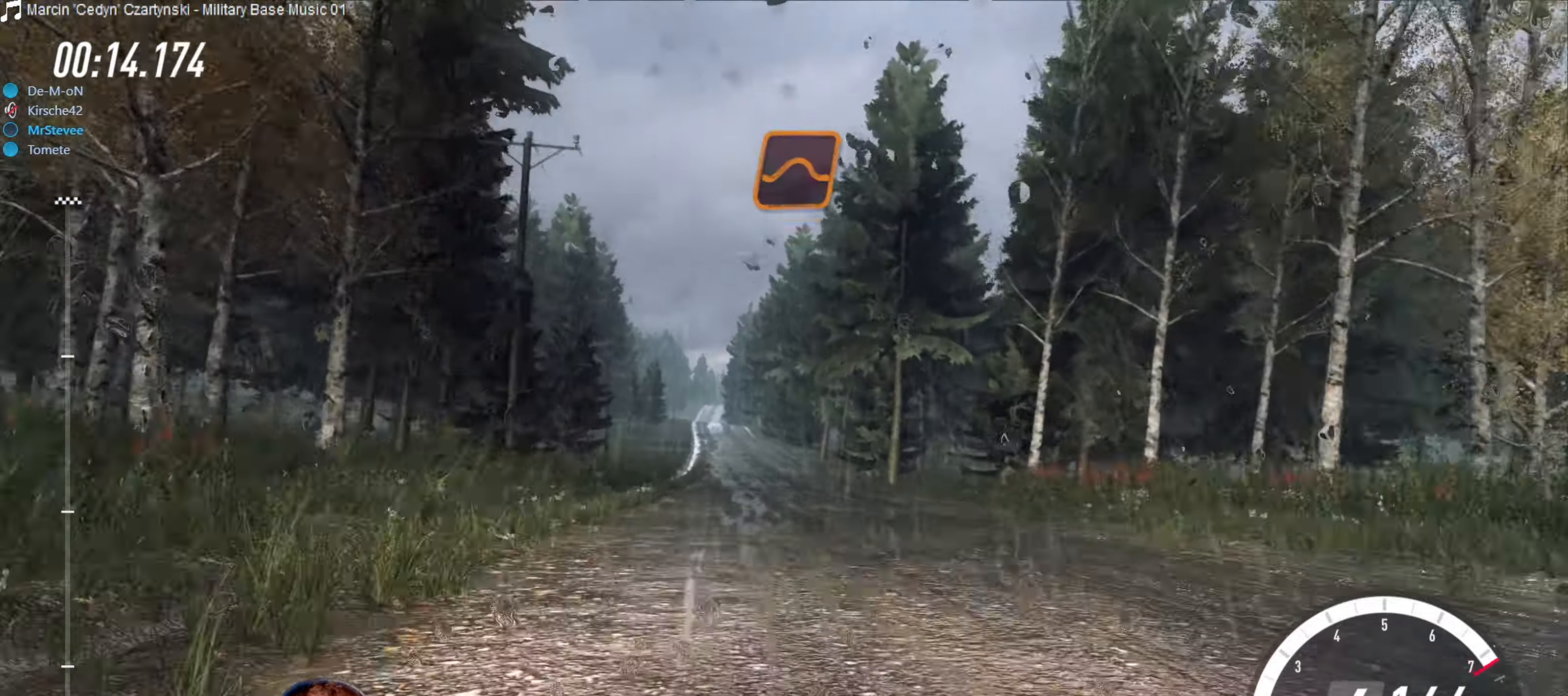
{"buttons": ["R2"], "left_stick": "center", "right_stick": "center", "events": [[200, "left_stick", "down-left"], [367, "left_stick", "center"]]}
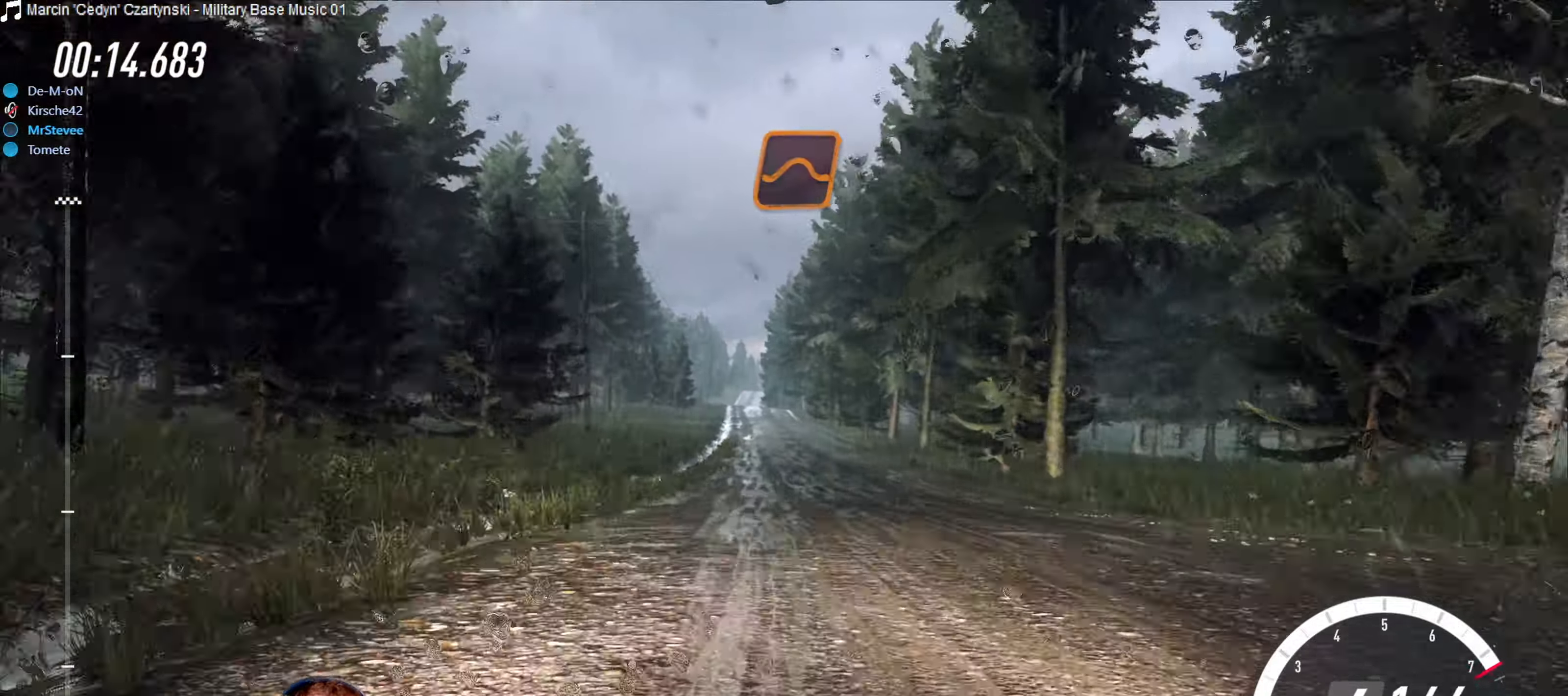
{"buttons": ["R2"], "left_stick": "center", "right_stick": "center", "events": [[333, "left_stick", "right"], [467, "left_stick", "center"]]}
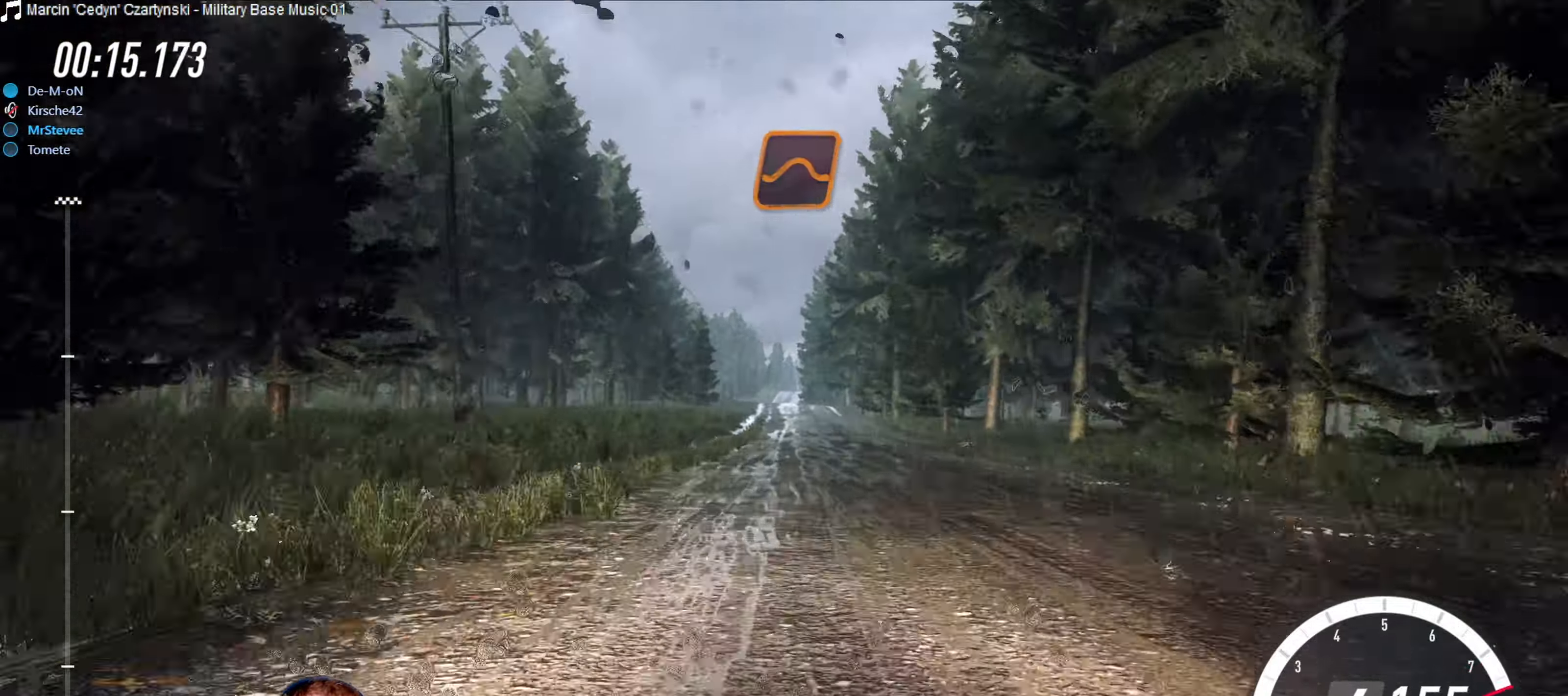
{"buttons": ["R2"], "left_stick": "center", "right_stick": "center", "events": [[333, "left_stick", "down"], [450, "left_stick", "center"]]}
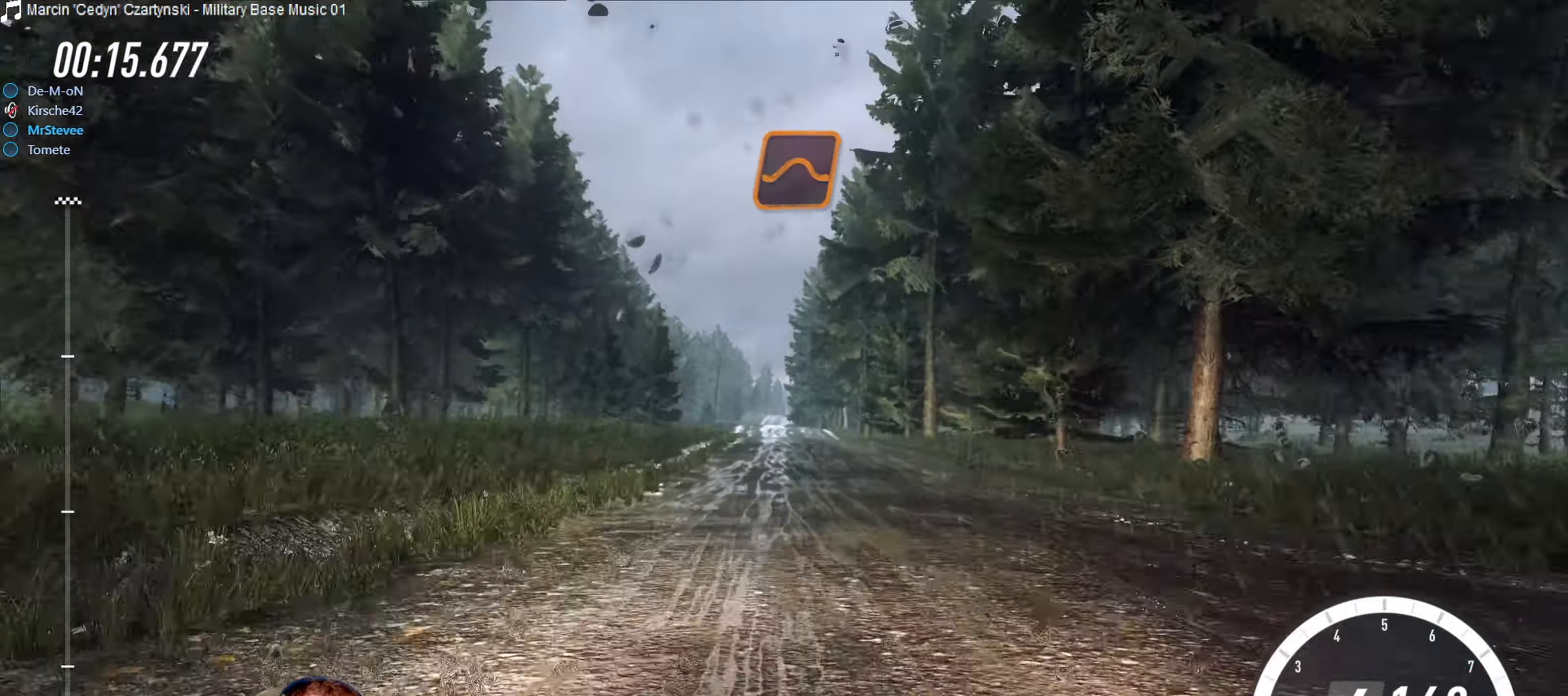
{"buttons": ["R2"], "left_stick": "down-left", "right_stick": "center", "events": [[183, "left_stick", "down-left"], [333, "left_stick", "center"], [467, "left_stick", "down-left"]]}
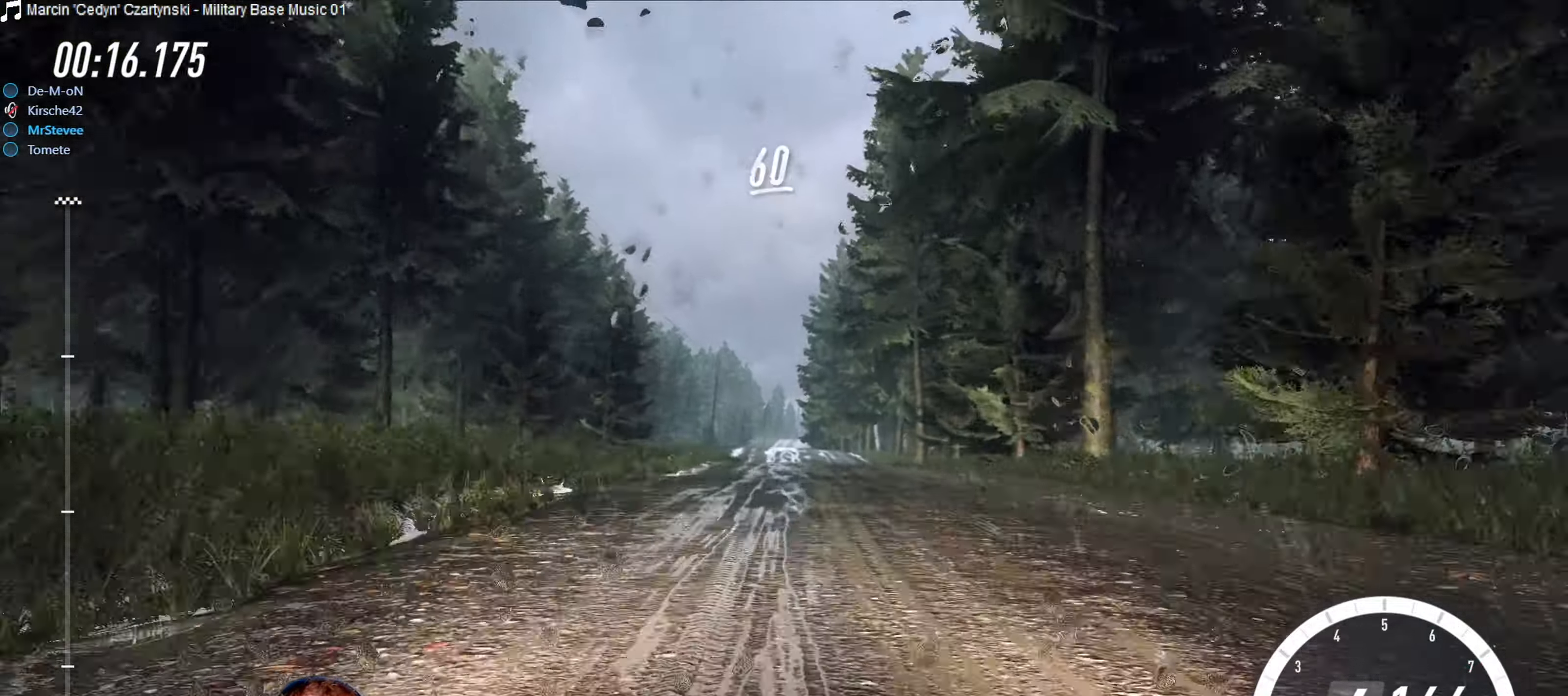
{"buttons": ["R2"], "left_stick": "right", "right_stick": "center", "events": [[100, "left_stick", "center"], [233, "left_stick", "right"], [384, "left_stick", "center"], [500, "left_stick", "right"]]}
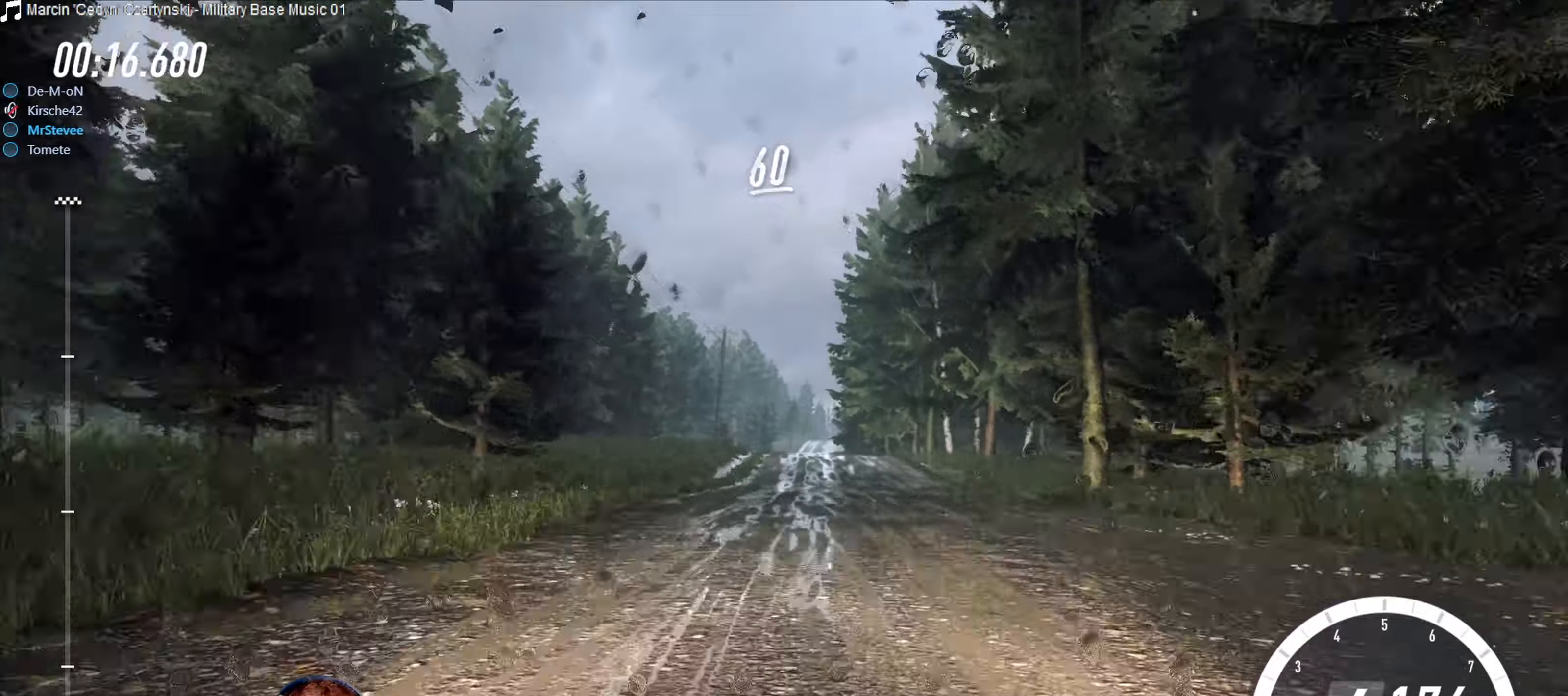
{"buttons": ["R2"], "left_stick": "center", "right_stick": "center", "events": [[117, "left_stick", "center"]]}
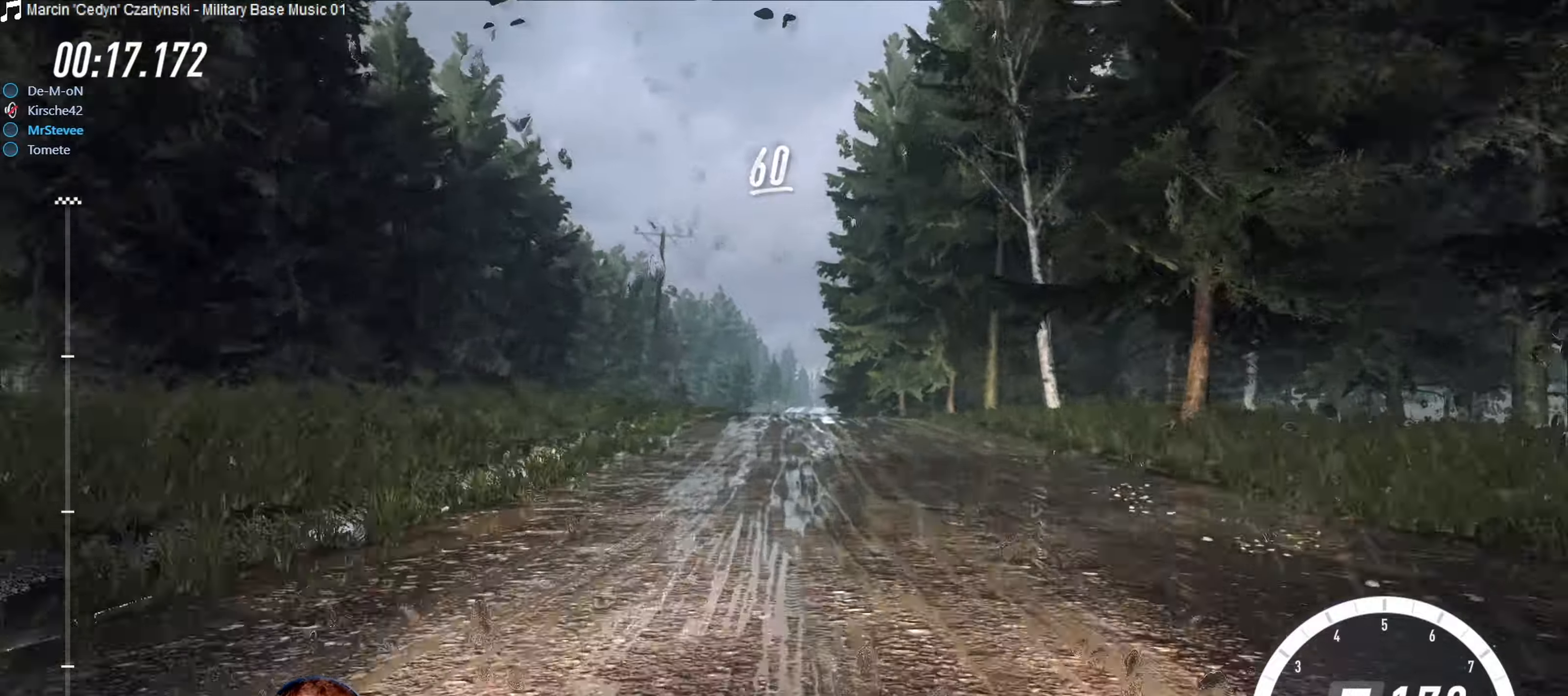
{"buttons": ["R2"], "left_stick": "center", "right_stick": "center", "events": []}
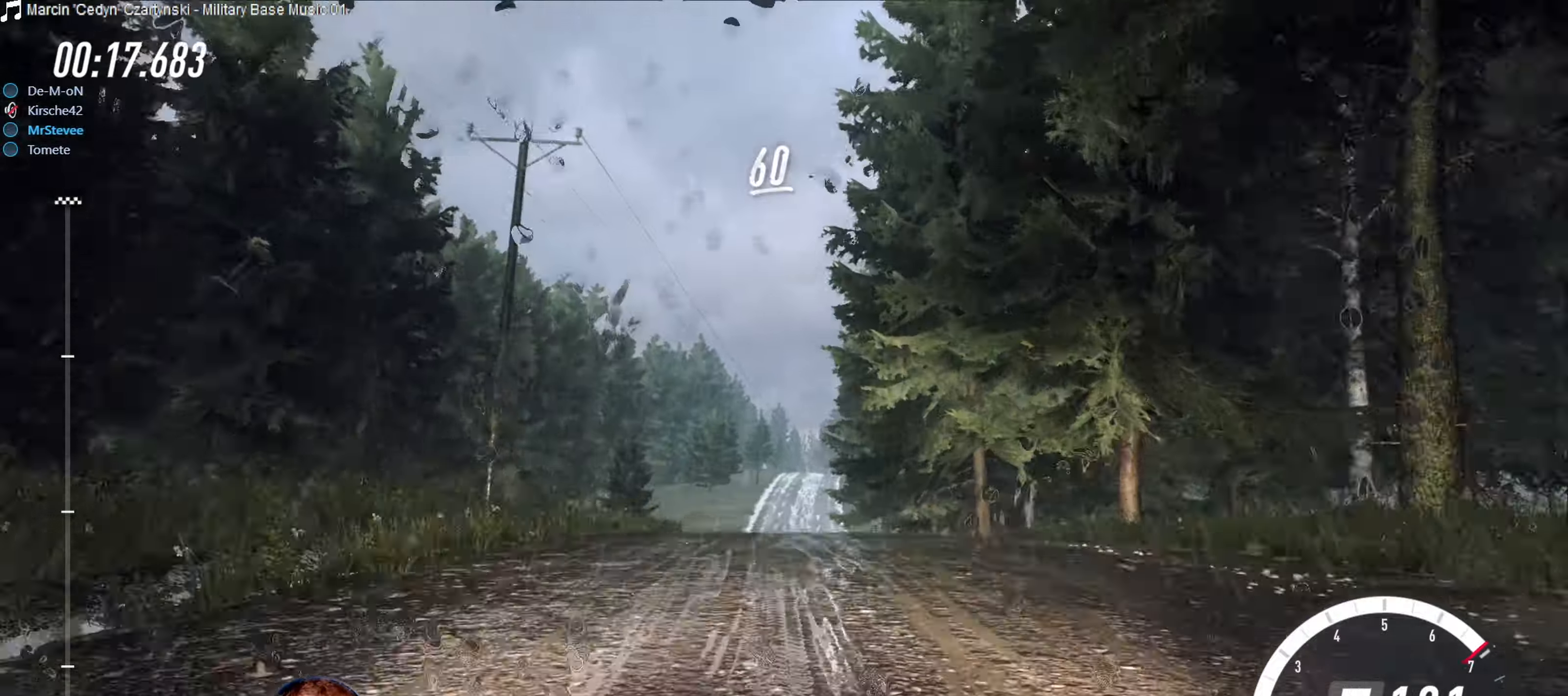
{"buttons": [], "left_stick": "center", "right_stick": "center", "events": [[317, "R2", "up"], [384, "R2", "down"], [500, "R2", "up"]]}
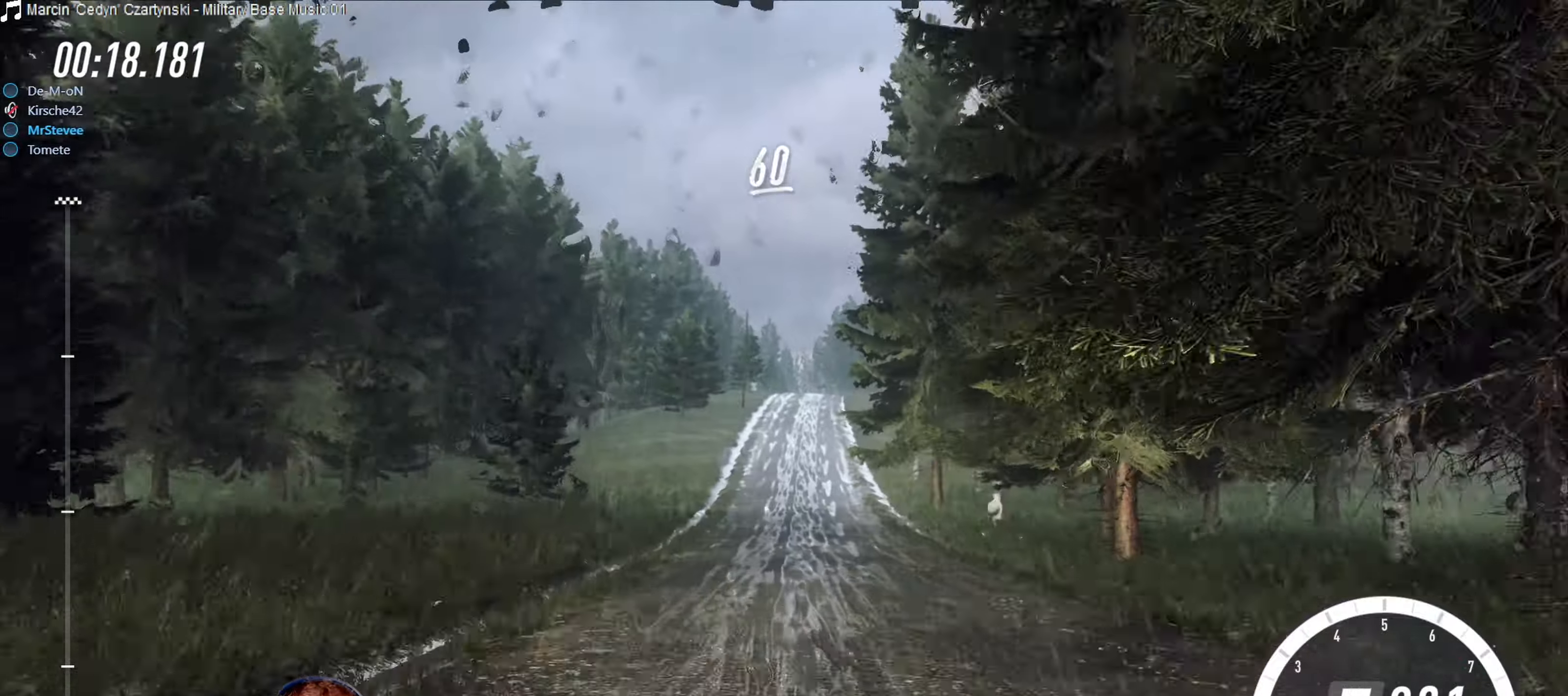
{"buttons": [], "left_stick": "center", "right_stick": "center", "events": []}
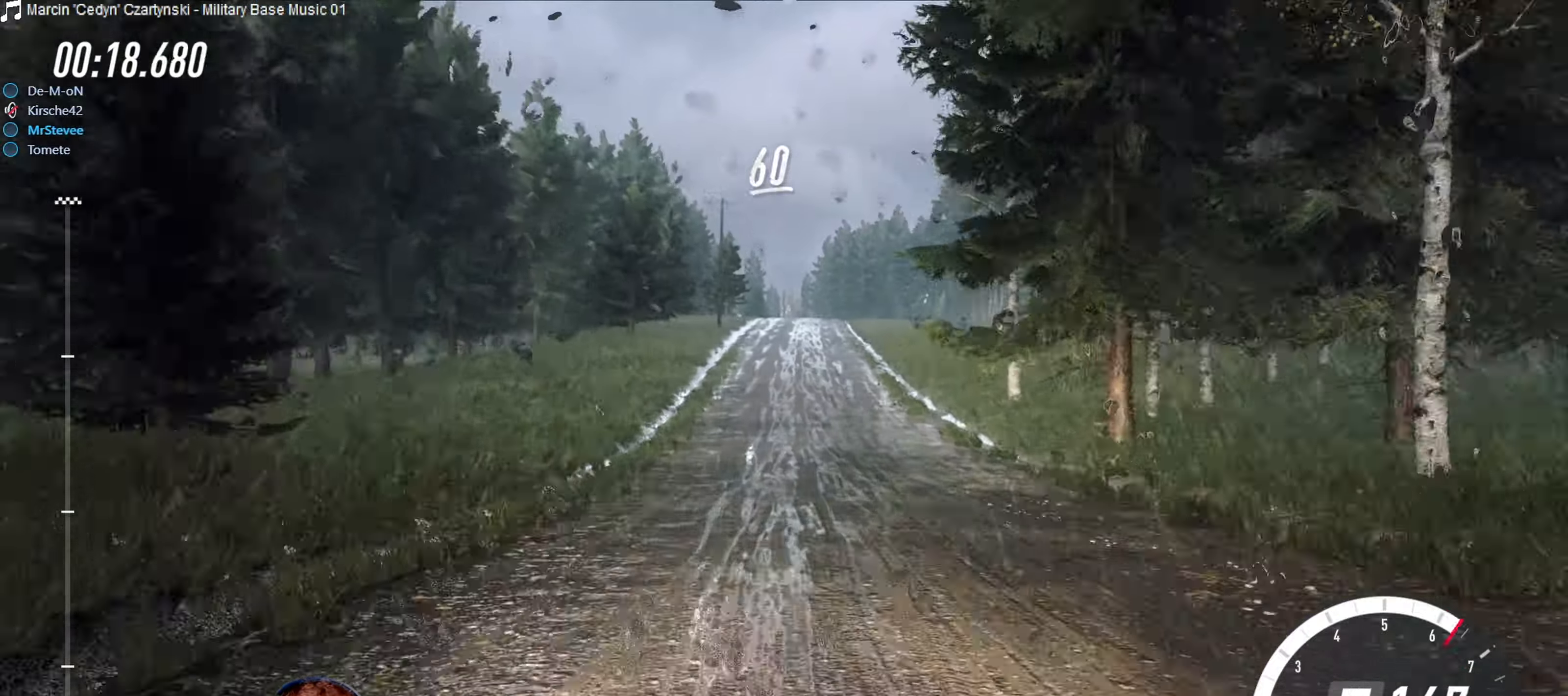
{"buttons": ["R2"], "left_stick": "down-left", "right_stick": "center", "events": [[150, "left_stick", "right"], [300, "R2", "down"], [317, "left_stick", "center"], [500, "left_stick", "down-left"]]}
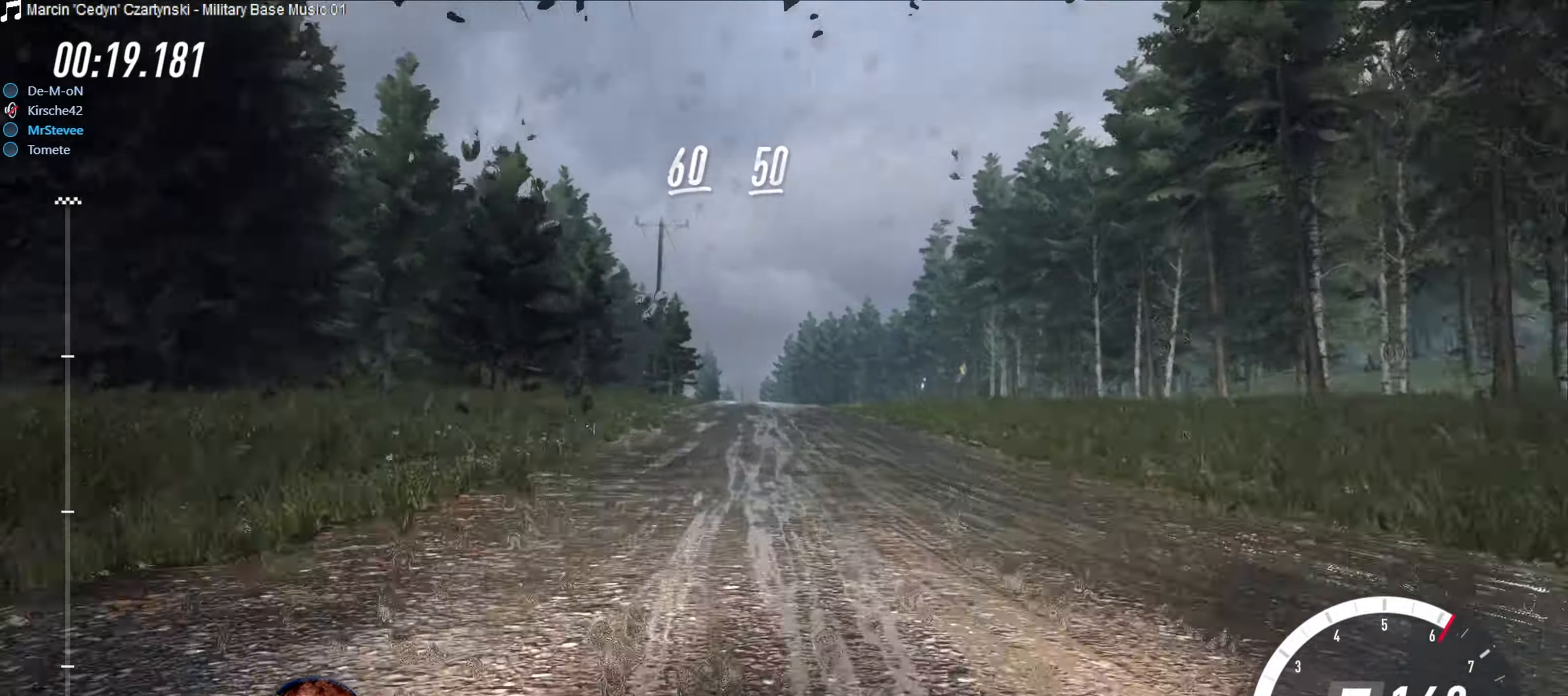
{"buttons": ["L2"], "left_stick": "center", "right_stick": "center", "events": [[100, "left_stick", "center"], [217, "R2", "up"], [300, "L2", "down"]]}
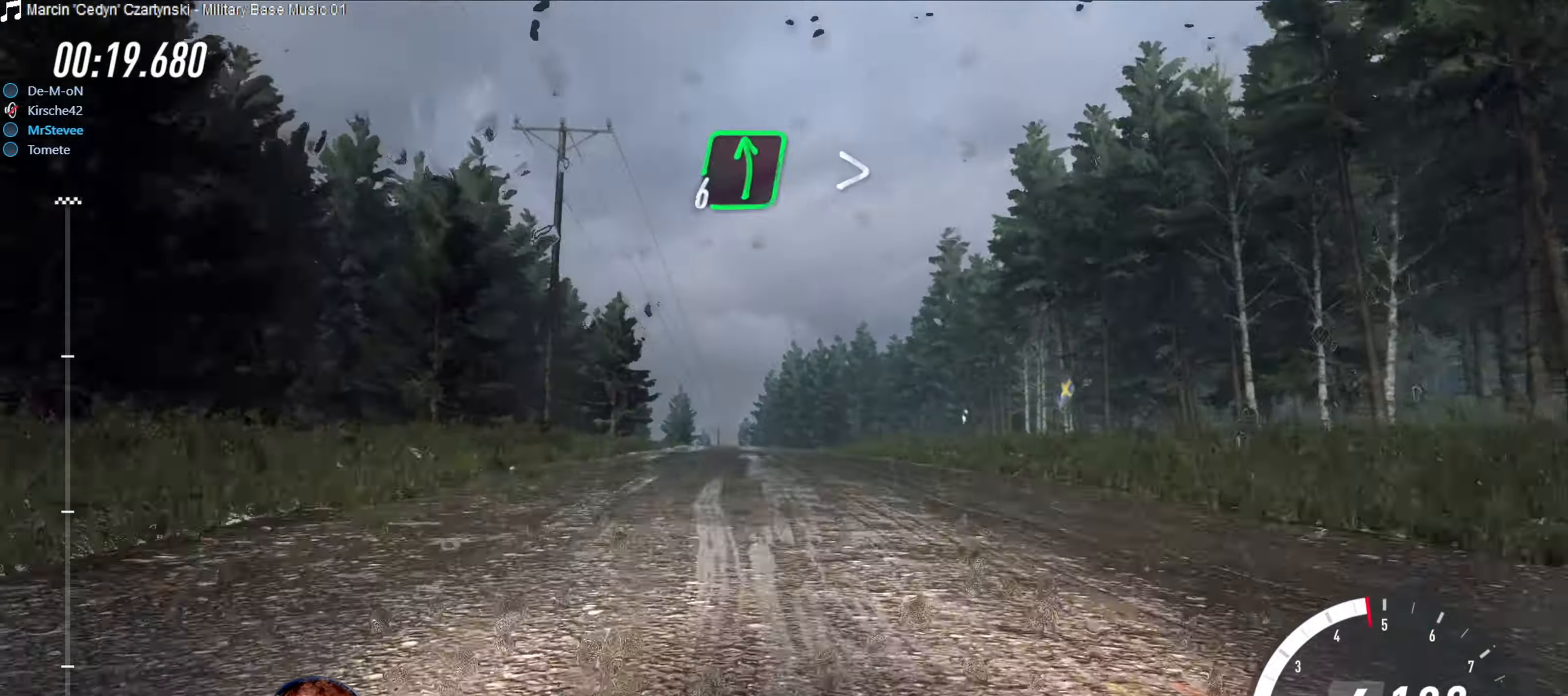
{"buttons": ["R2"], "left_stick": "down", "right_stick": "center", "events": [[134, "L2", "up"], [300, "R2", "down"], [500, "left_stick", "down"]]}
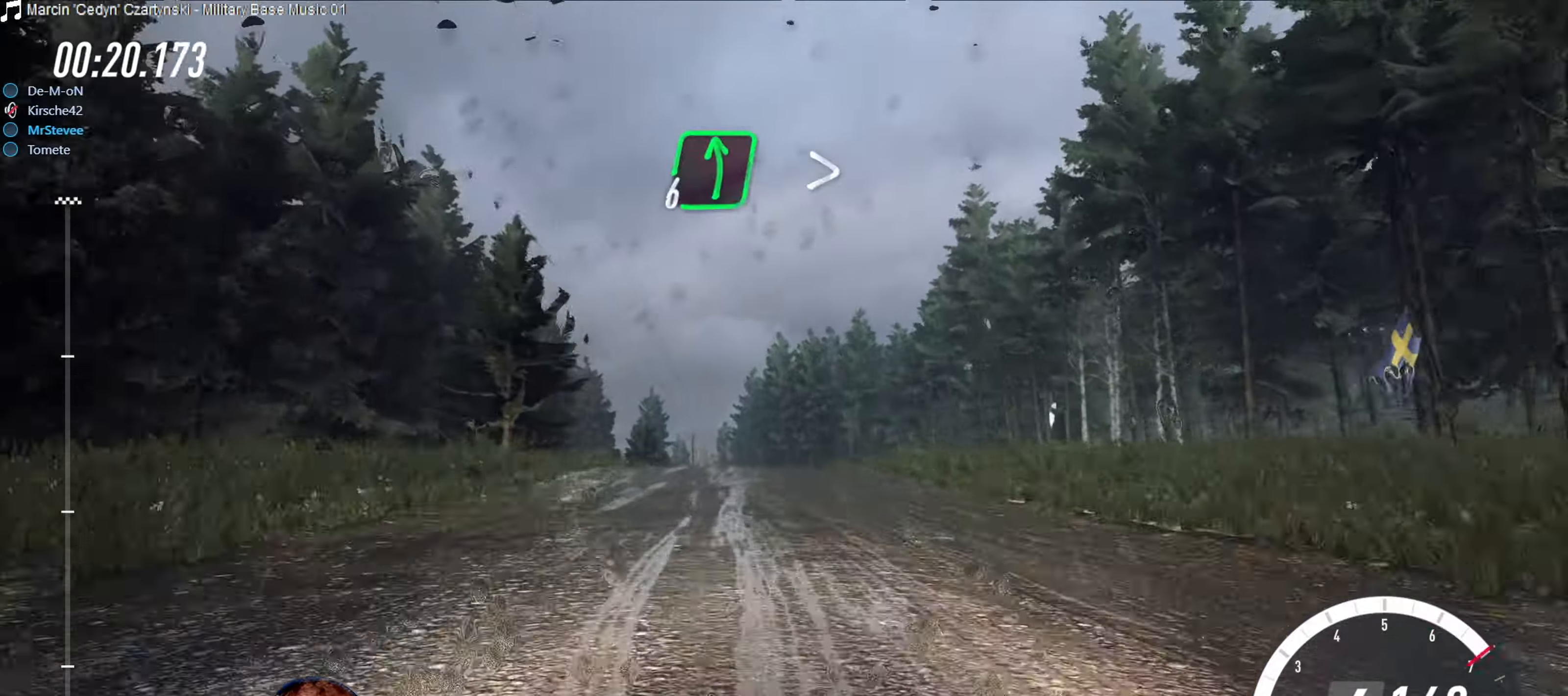
{"buttons": [], "left_stick": "center", "right_stick": "center", "events": [[117, "left_stick", "center"], [300, "left_stick", "down-left"], [350, "left_stick", "center"], [484, "R2", "up"]]}
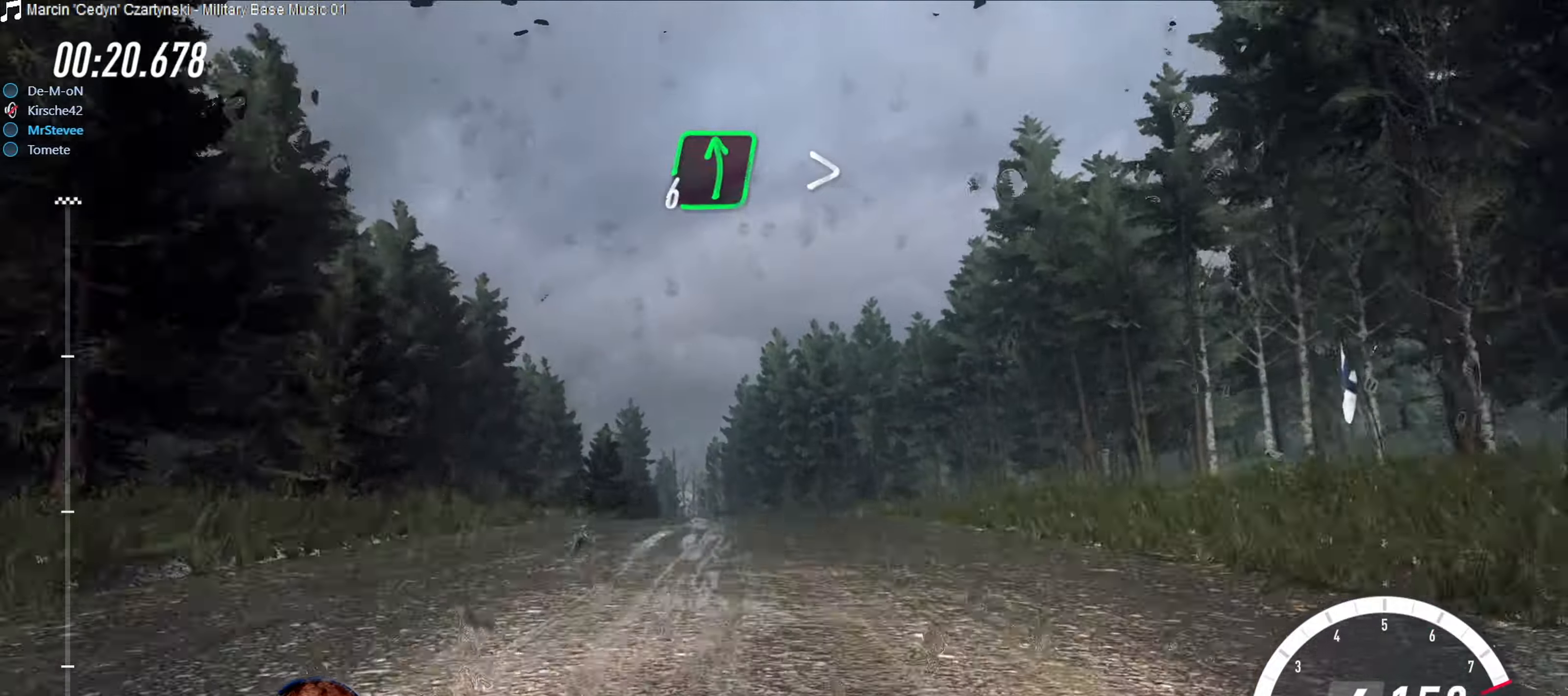
{"buttons": [], "left_stick": "center", "right_stick": "center", "events": [[184, "left_stick", "down-left"], [334, "left_stick", "center"]]}
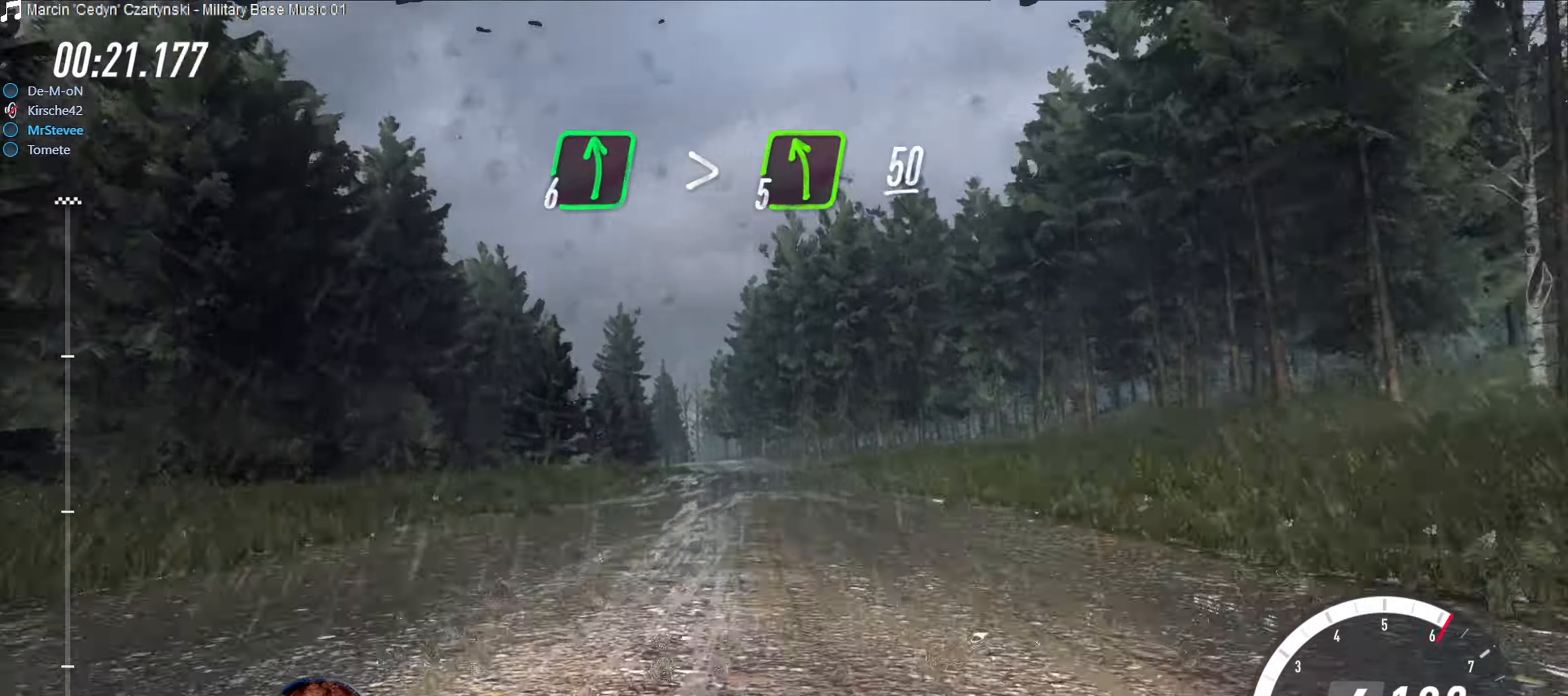
{"buttons": ["R2"], "left_stick": "center", "right_stick": "center", "events": [[117, "R2", "down"]]}
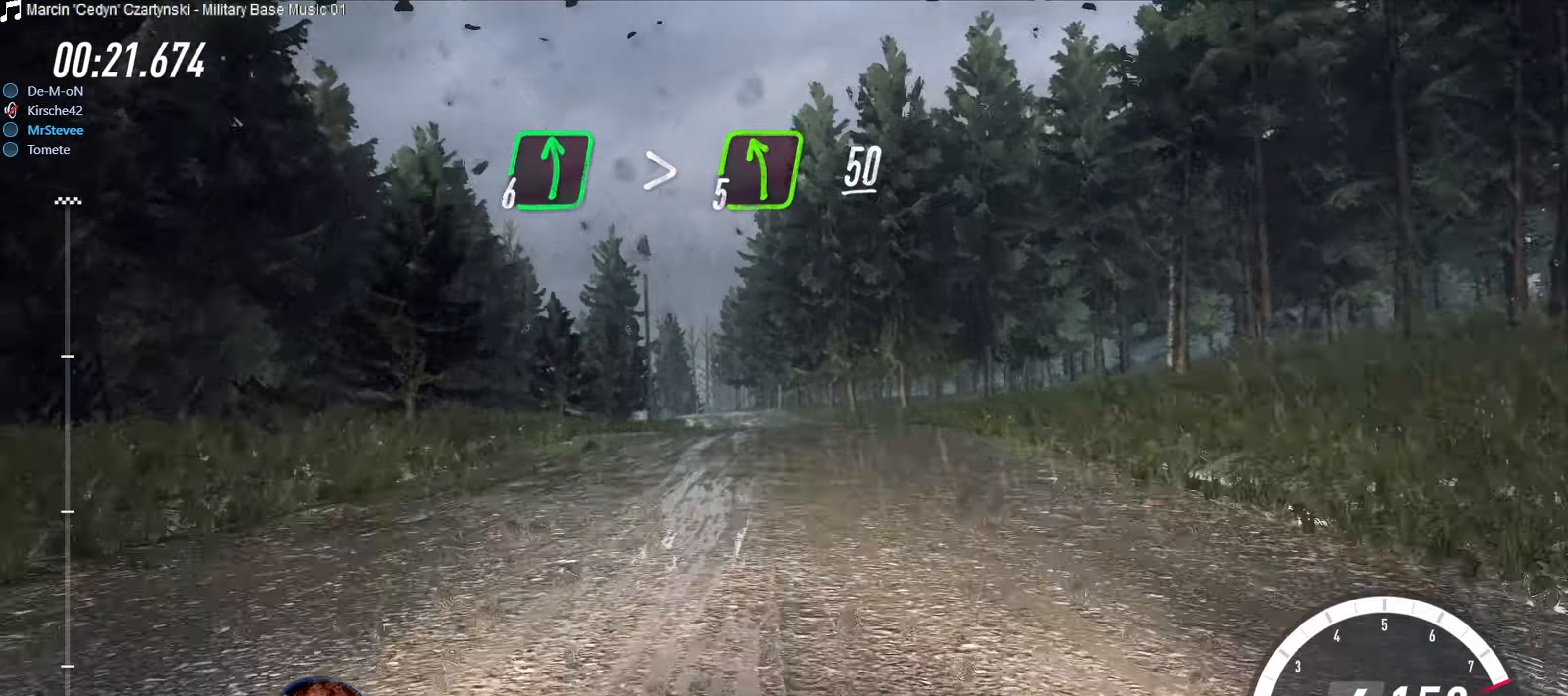
{"buttons": ["R2"], "left_stick": "down-left", "right_stick": "center", "events": [[133, "left_stick", "down-left"], [250, "left_stick", "center"], [466, "left_stick", "down-left"]]}